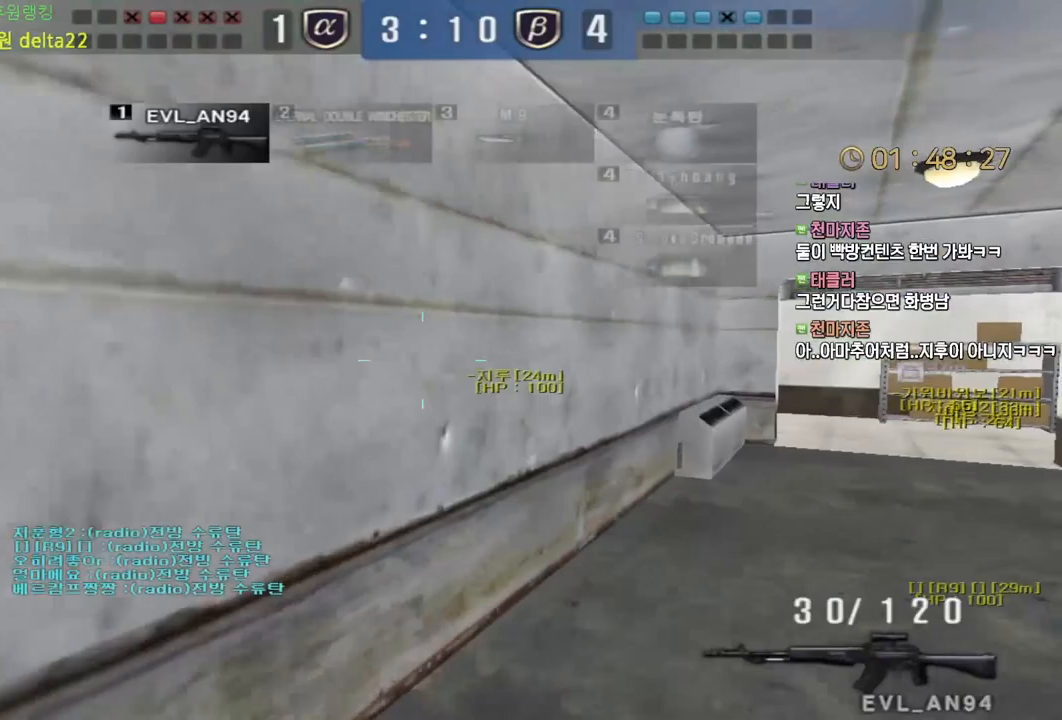
Gameplay with keyboard and mouse; each line is a JSON object with the keys and mouse buttons held at the frame after it. "events" lists presses ("down") and releases ("up") of "a", "ctrl", "d", "e", "f", "q", "r", "s", "shift", "space", "tab", "w", "mouse_left", "mouse_wheel", "mouse_right", "mouse_mb4" and "mouse_mb5" between this image and that frame as [ms after this image, input, new state], when the widget could be followed in between. "mouse_left", "mouse_wheel", "mouse_right", "mouse_mb4", "mouse_mb5" = the "left", "wheel", "right", "mb4", "mb5" buttons of the "mouse" list. No other keys are recorded. "wheel" means that the mouse wheel is clicked or scrolled. Mouse movement is not recorded.
{"keys": ["ctrl", "d", "w"], "mouse": [], "events": [[333, "d", "down"], [333, "w", "down"], [500, "ctrl", "down"]]}
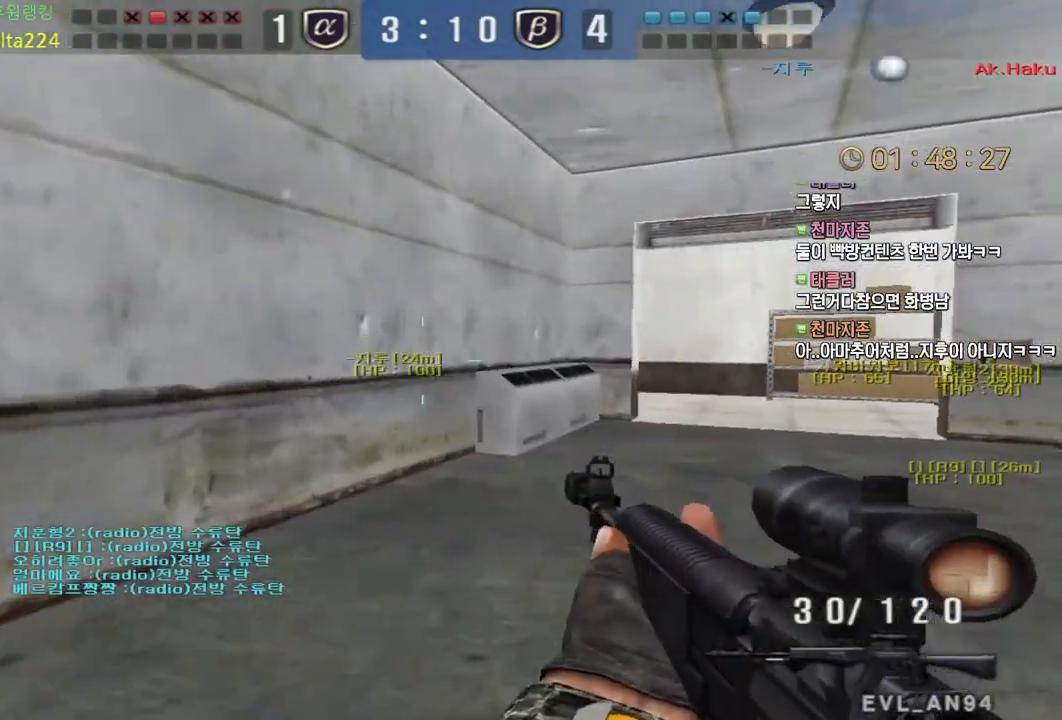
{"keys": [], "mouse": [], "events": [[17, "d", "up"], [17, "space", "down"], [33, "w", "up"], [50, "ctrl", "up"], [67, "space", "up"]]}
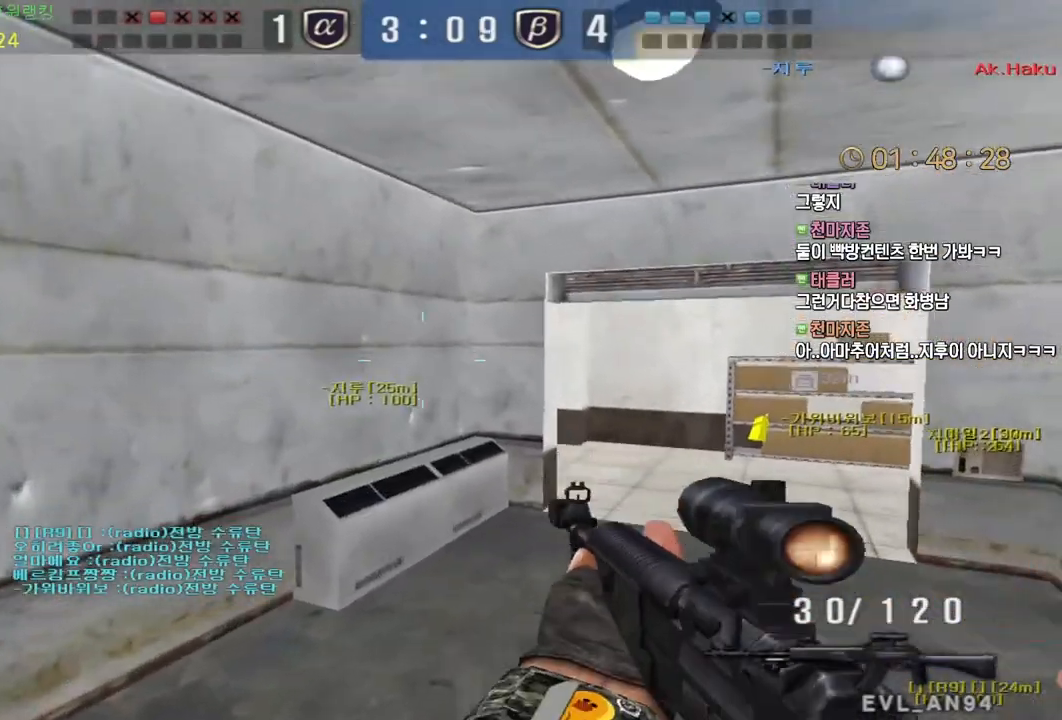
{"keys": ["d", "w"], "mouse": [], "events": [[200, "d", "down"], [200, "w", "down"], [333, "ctrl", "down"], [350, "d", "up"], [367, "w", "up"], [433, "ctrl", "up"], [433, "w", "down"], [450, "d", "down"]]}
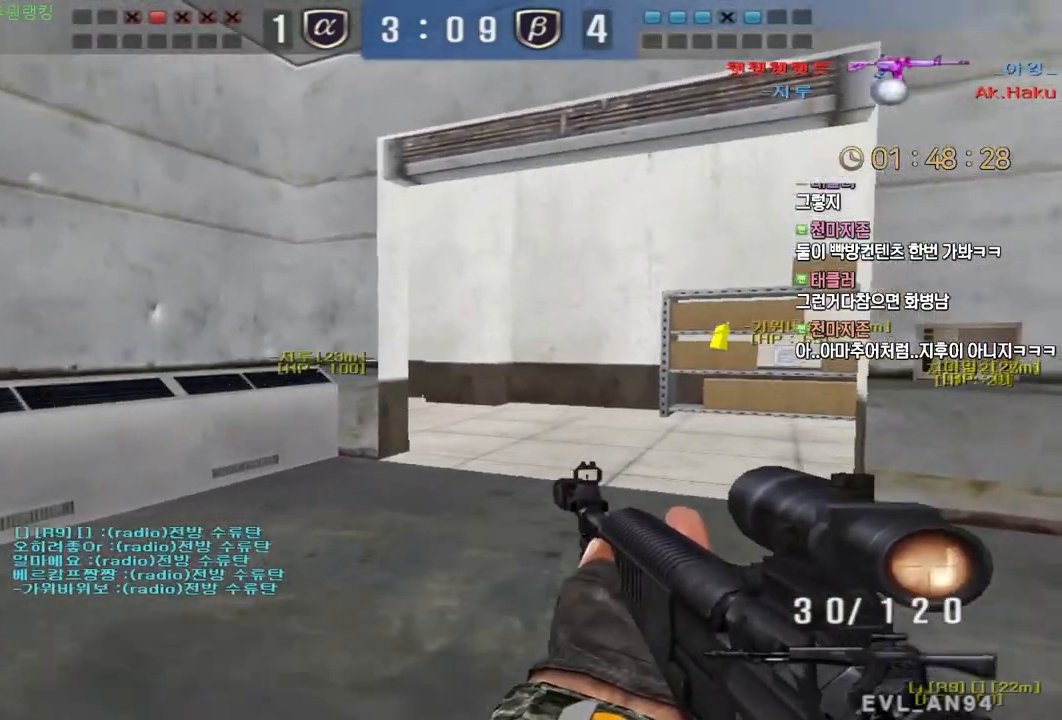
{"keys": ["a", "w"], "mouse": [], "events": [[17, "ctrl", "down"], [33, "d", "up"], [33, "w", "up"], [50, "space", "down"], [100, "ctrl", "up"], [117, "space", "up"], [467, "a", "down"], [467, "w", "down"]]}
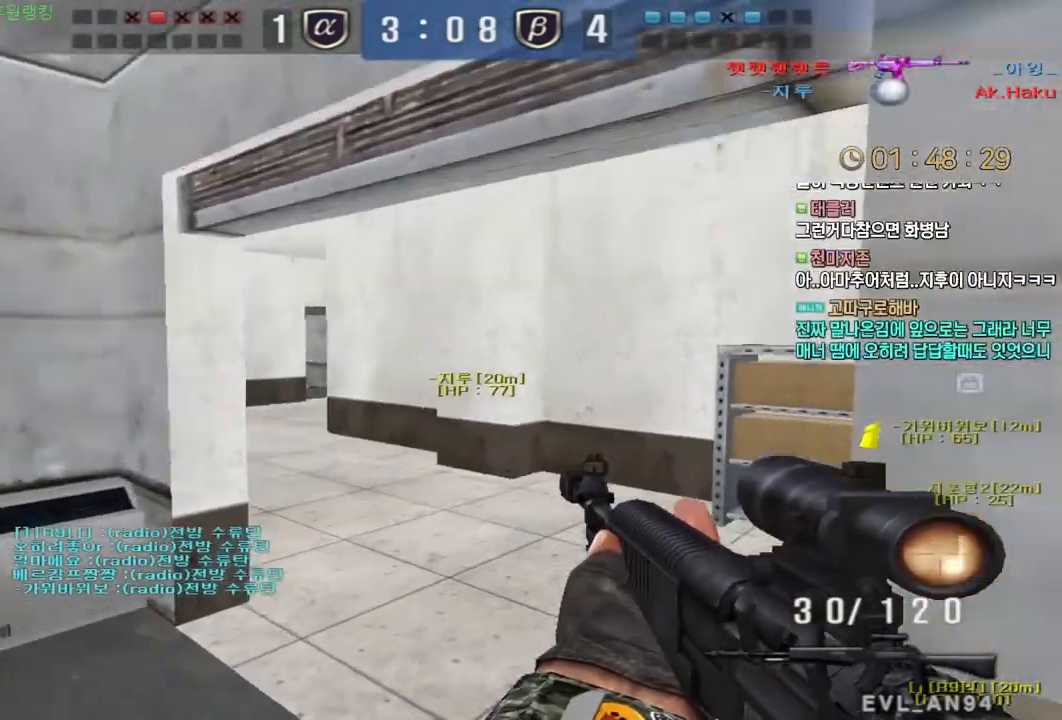
{"keys": ["d", "w"], "mouse": [], "events": [[267, "ctrl", "down"], [300, "a", "up"], [300, "space", "down"], [300, "w", "up"], [317, "ctrl", "up"], [367, "a", "down"], [367, "space", "up"], [367, "w", "down"], [483, "a", "up"], [483, "d", "down"]]}
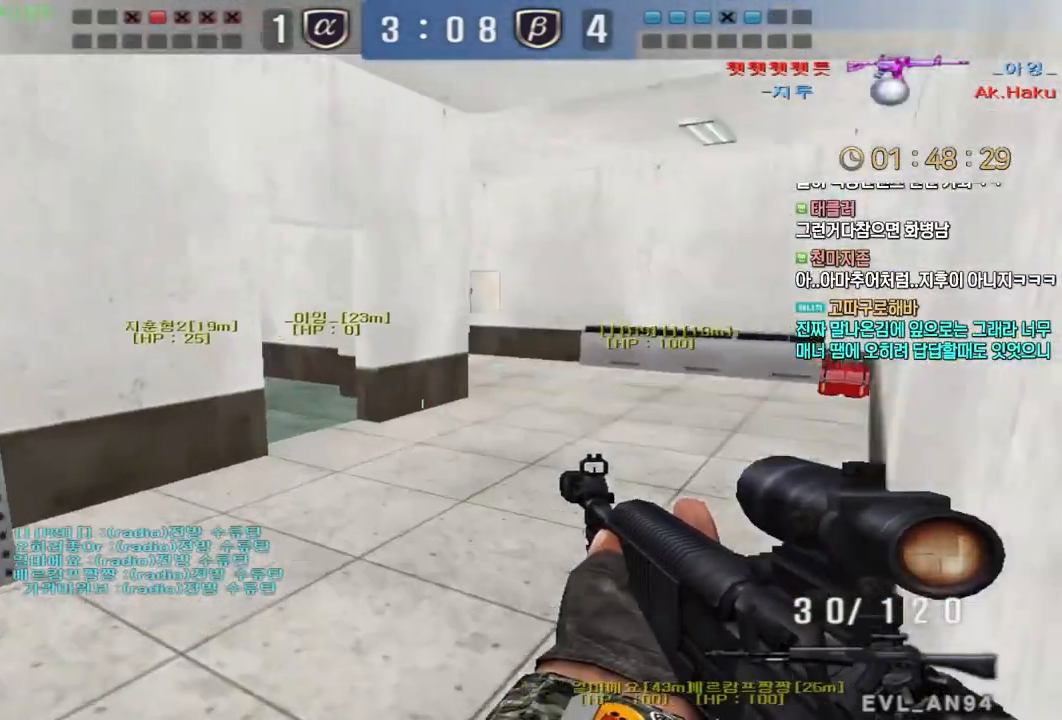
{"keys": ["ctrl", "d", "w"], "mouse": [], "events": [[500, "ctrl", "down"]]}
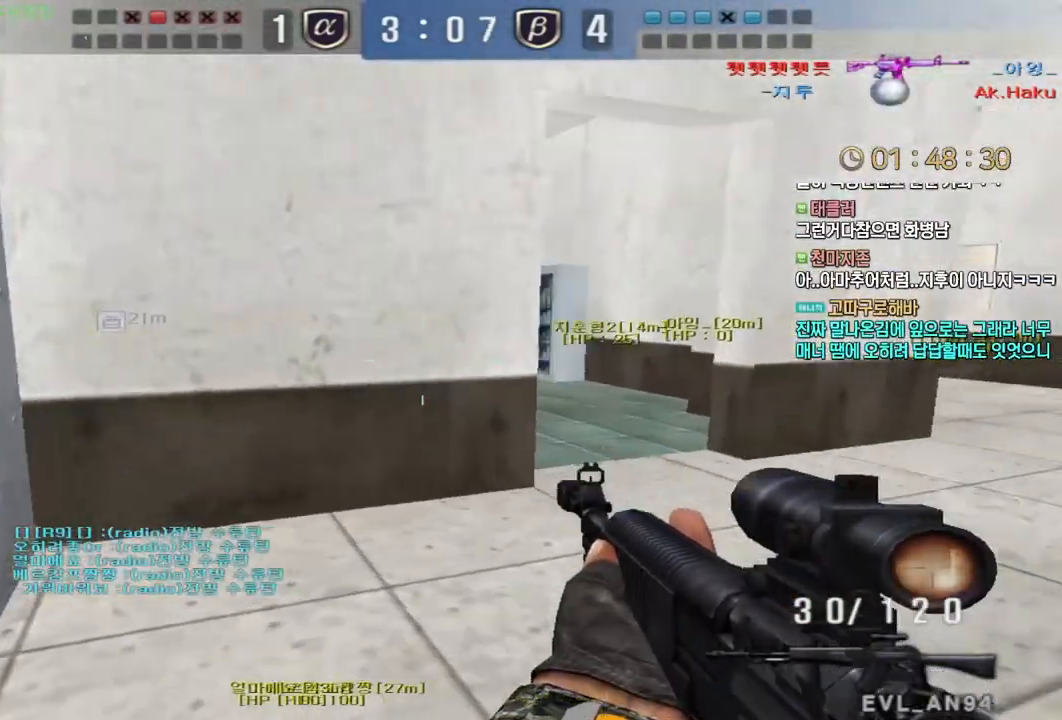
{"keys": ["d", "w"], "mouse": [], "events": [[17, "d", "up"], [17, "space", "down"], [33, "ctrl", "up"], [33, "w", "up"], [67, "space", "up"], [467, "d", "down"], [467, "w", "down"]]}
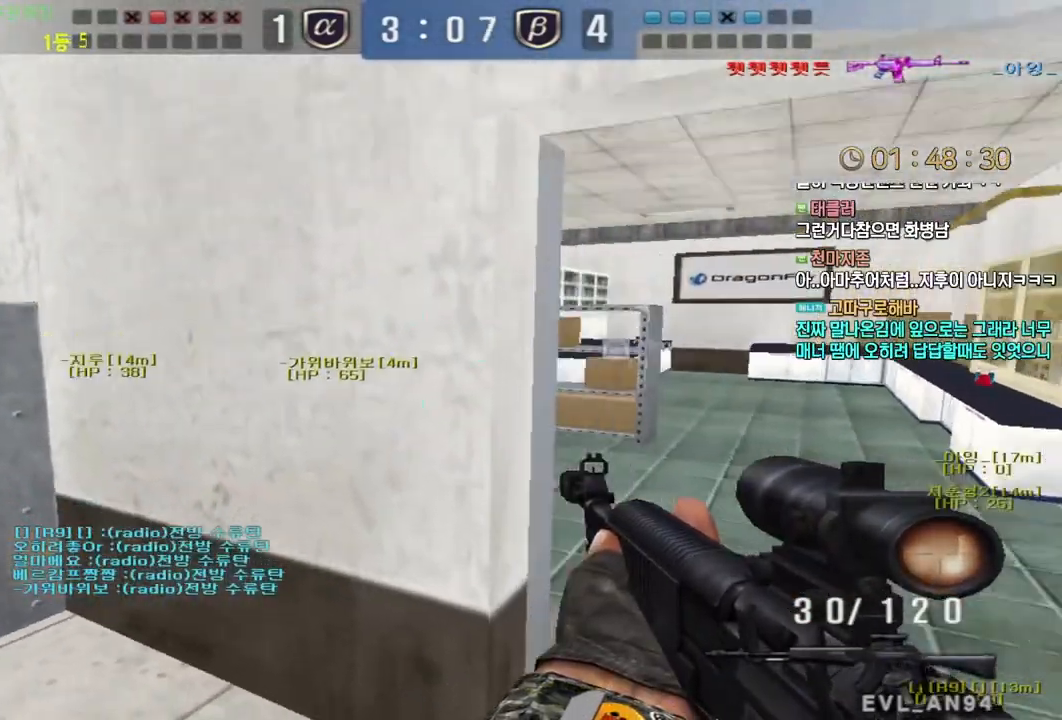
{"keys": [], "mouse": [], "events": [[217, "ctrl", "down"], [233, "d", "up"], [250, "ctrl", "up"], [250, "space", "down"], [250, "w", "up"], [283, "space", "up"]]}
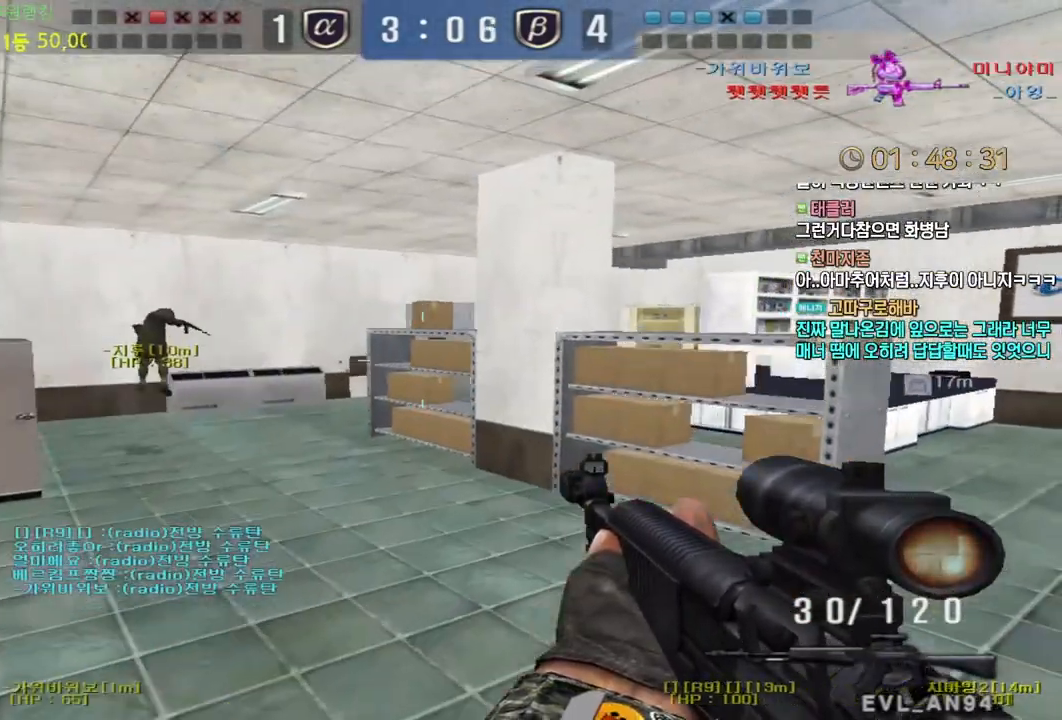
{"keys": [], "mouse": [], "events": [[300, "d", "down"], [300, "w", "down"], [433, "ctrl", "down"], [450, "d", "up"], [467, "ctrl", "up"], [467, "space", "down"], [467, "w", "up"], [500, "space", "up"]]}
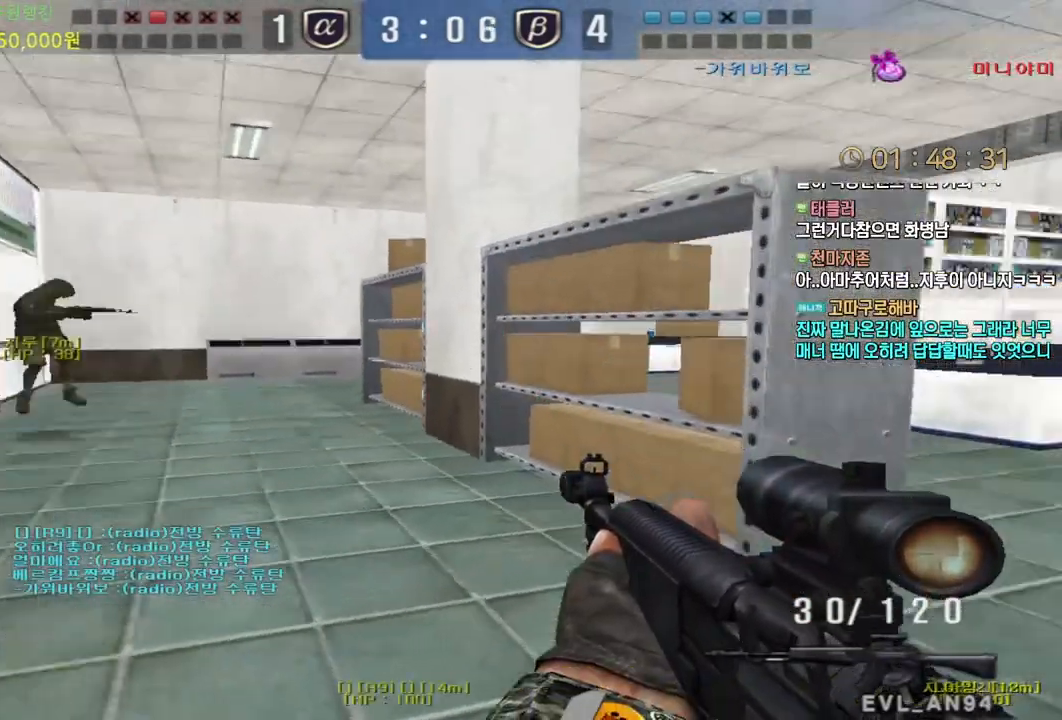
{"keys": [], "mouse": [], "events": []}
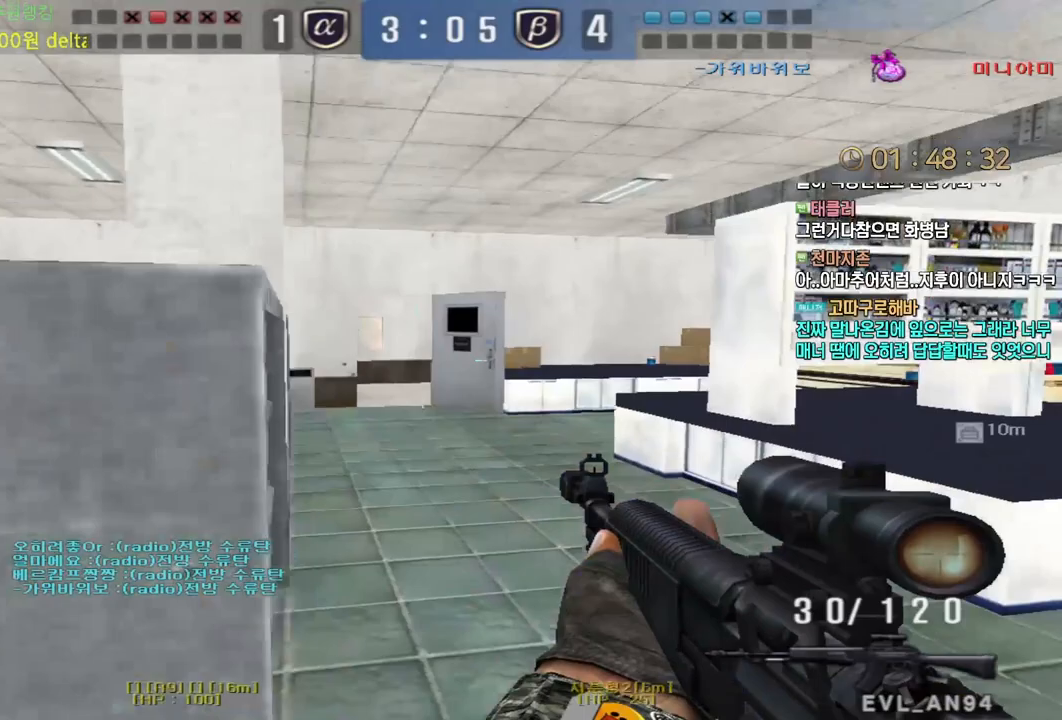
{"keys": ["a", "s"], "mouse": [], "events": [[50, "s", "down"], [67, "a", "down"], [267, "ctrl", "down"], [283, "a", "up"], [283, "s", "up"], [300, "space", "down"], [350, "ctrl", "up"], [350, "s", "down"], [350, "space", "up"], [367, "a", "down"]]}
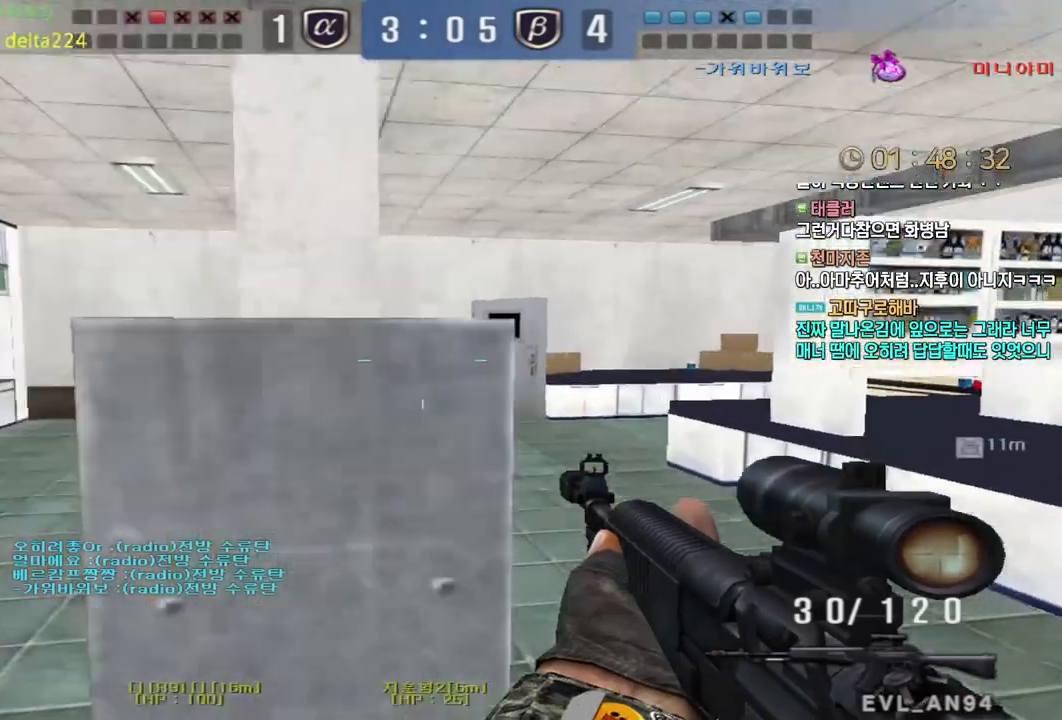
{"keys": ["d", "w"], "mouse": [], "events": [[50, "s", "up"], [67, "a", "up"], [200, "d", "down"], [200, "w", "down"]]}
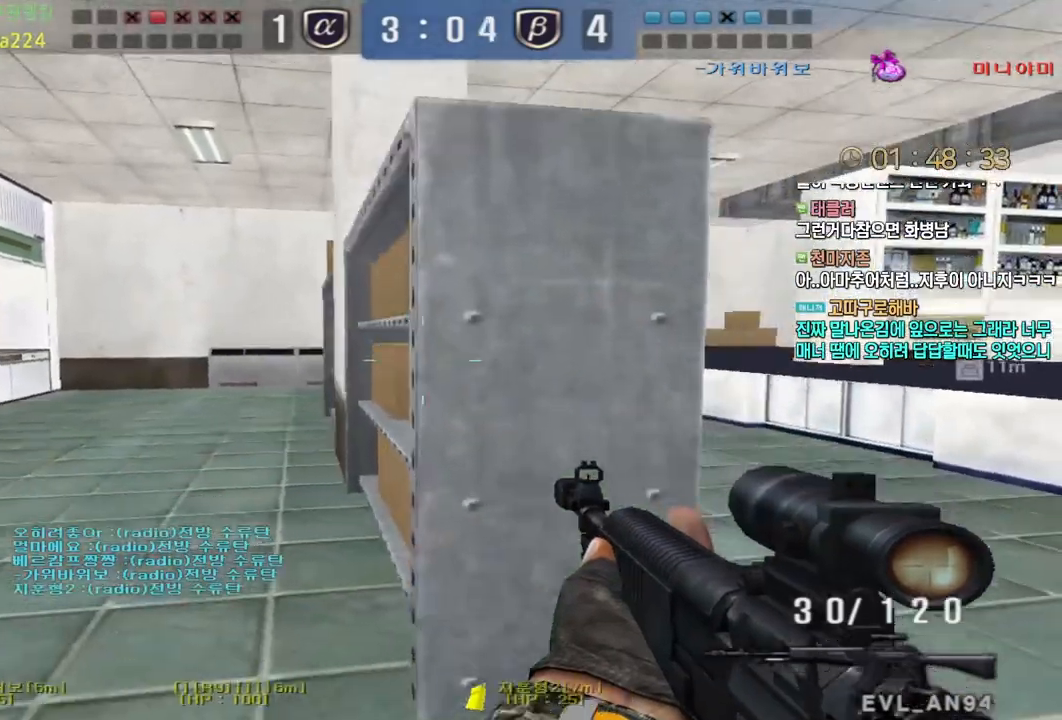
{"keys": ["a", "s"], "mouse": [], "events": [[50, "ctrl", "down"], [67, "d", "up"], [83, "ctrl", "up"], [83, "space", "down"], [83, "w", "up"], [133, "space", "up"], [283, "a", "down"], [283, "s", "down"]]}
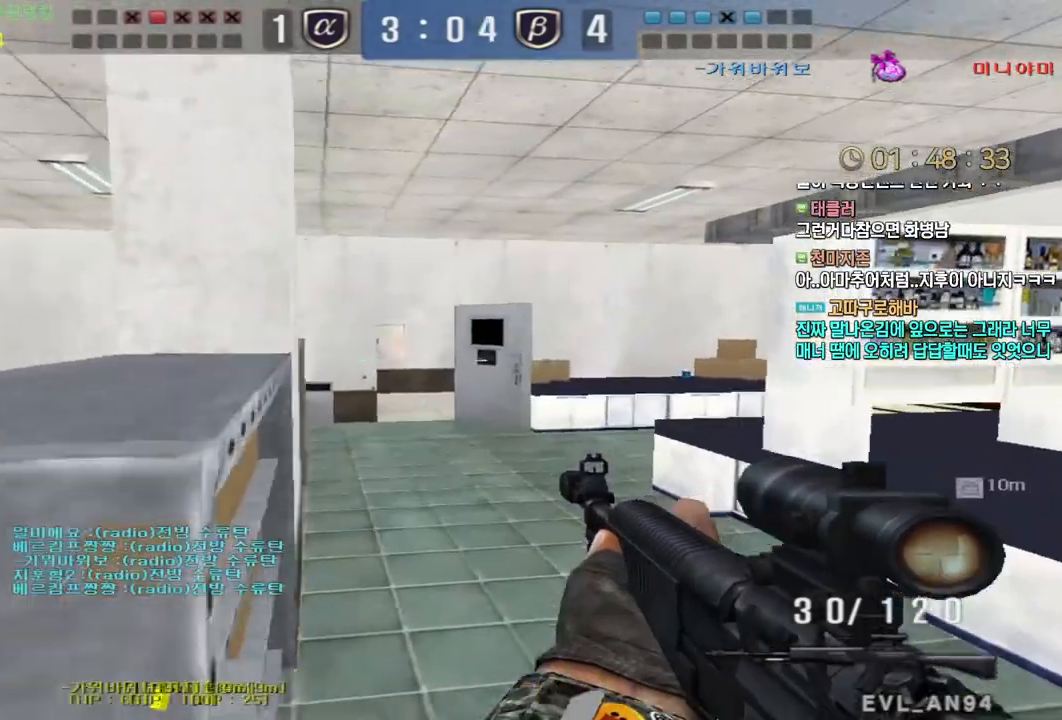
{"keys": ["a", "w"], "mouse": [], "events": [[33, "a", "up"], [83, "d", "down"], [317, "ctrl", "down"], [317, "d", "up"], [333, "s", "up"], [433, "ctrl", "up"], [450, "a", "down"], [450, "w", "down"]]}
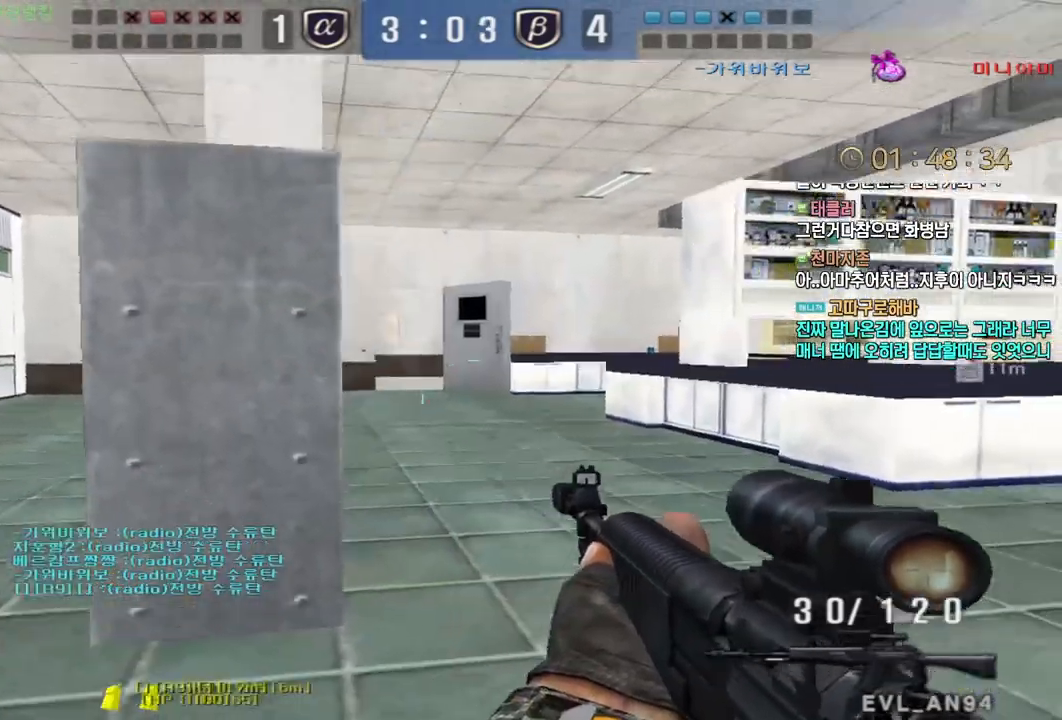
{"keys": ["a"], "mouse": [], "events": [[50, "ctrl", "down"], [83, "a", "up"], [83, "space", "down"], [83, "w", "up"], [150, "ctrl", "up"], [183, "space", "up"], [283, "d", "down"], [283, "s", "down"], [417, "s", "up"], [467, "d", "up"], [500, "a", "down"]]}
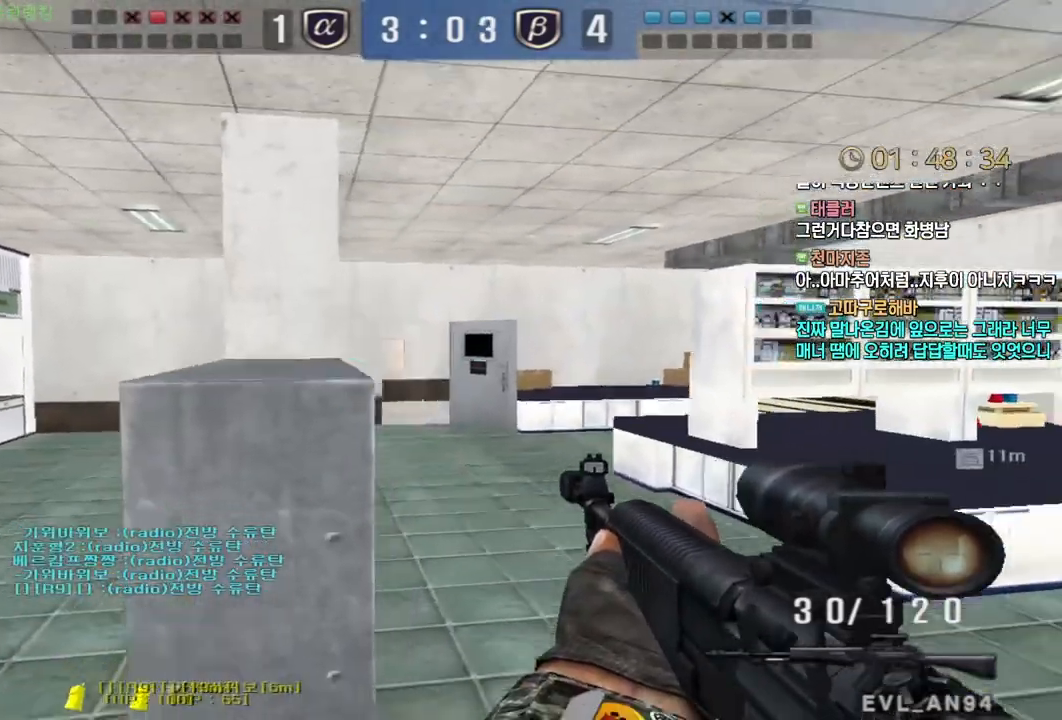
{"keys": ["d", "s"], "mouse": []}
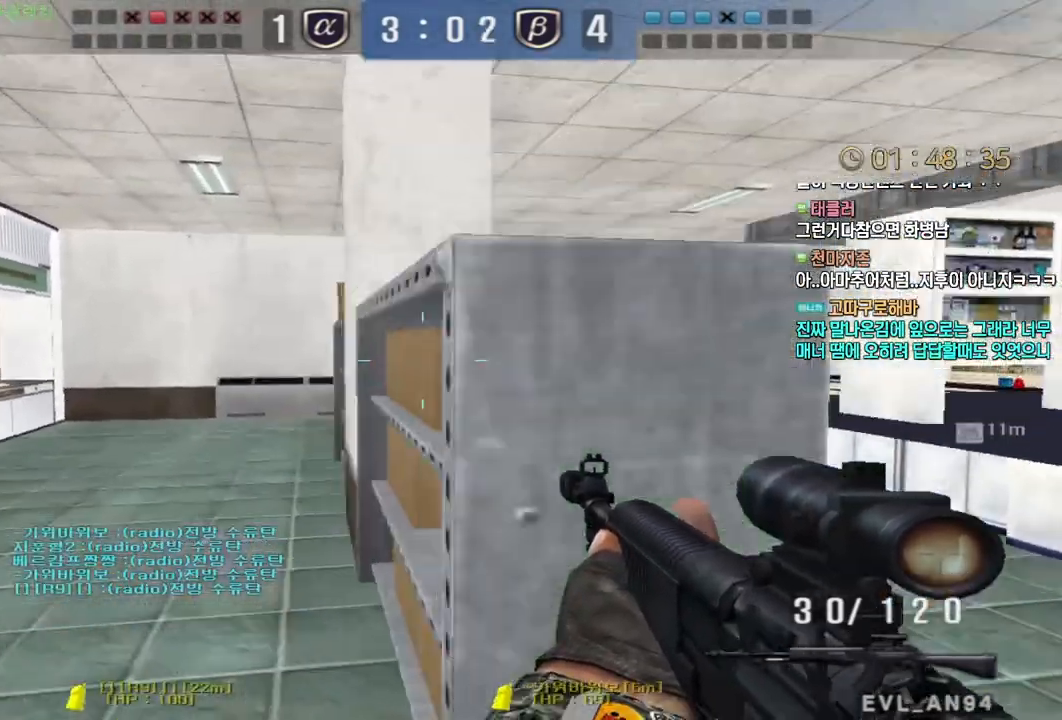
{"keys": ["a", "w"], "mouse": []}
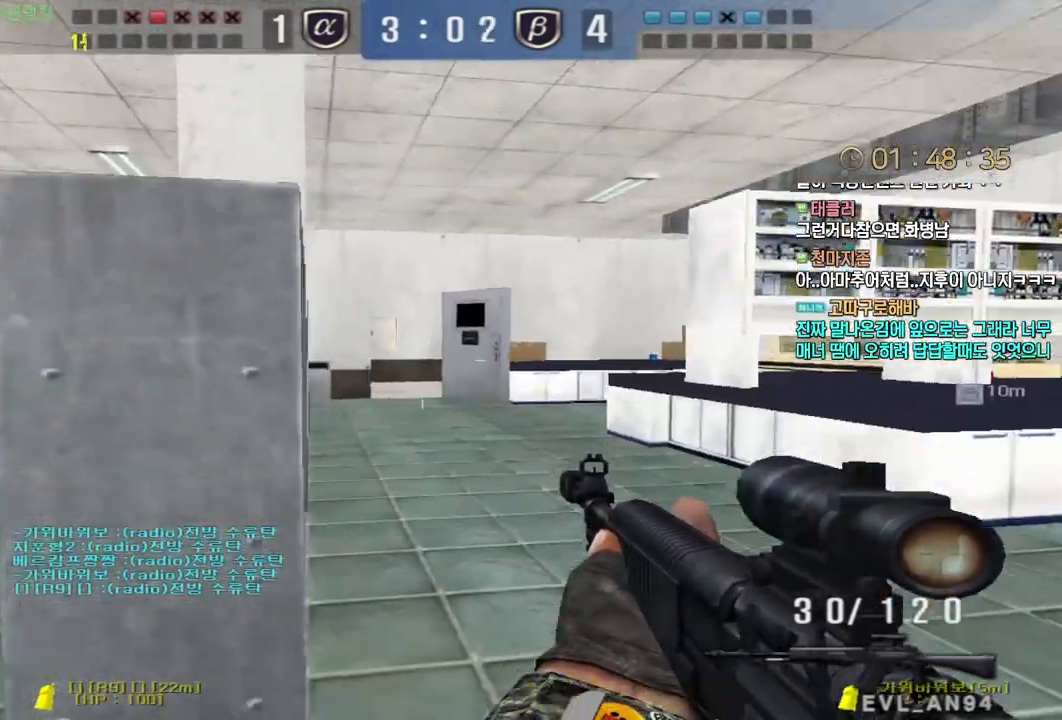
{"keys": ["d", "s"], "mouse": []}
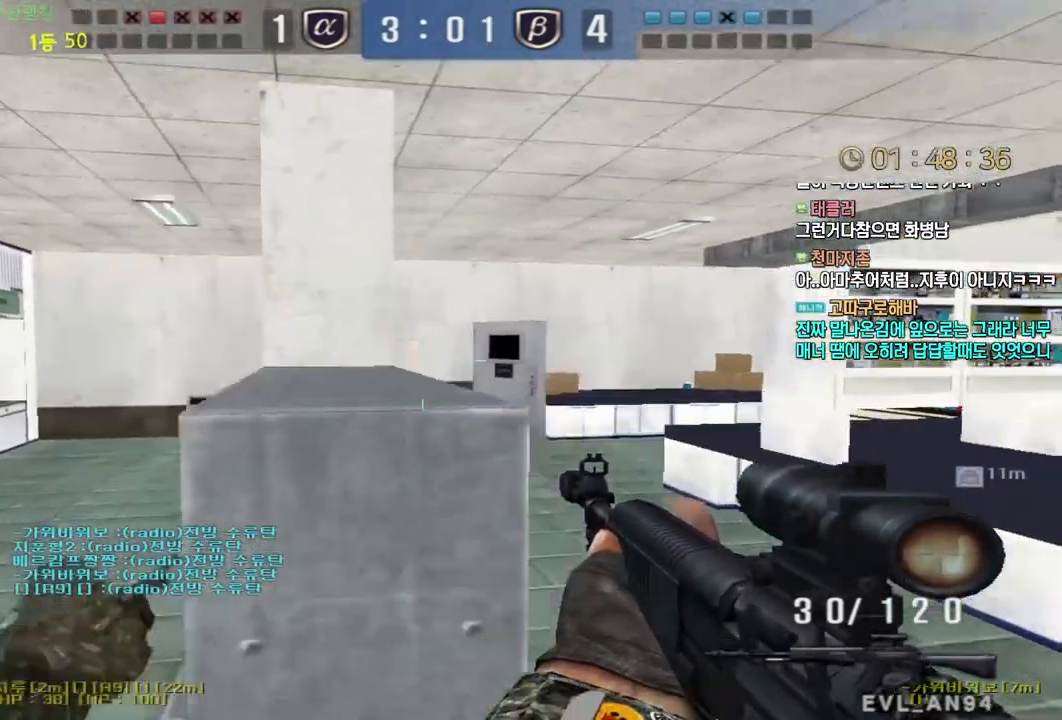
{"keys": ["a", "w"], "mouse": [], "events": [[17, "a", "down"], [17, "d", "up"], [267, "ctrl", "down"], [267, "s", "up"], [367, "w", "down"], [467, "ctrl", "up"]]}
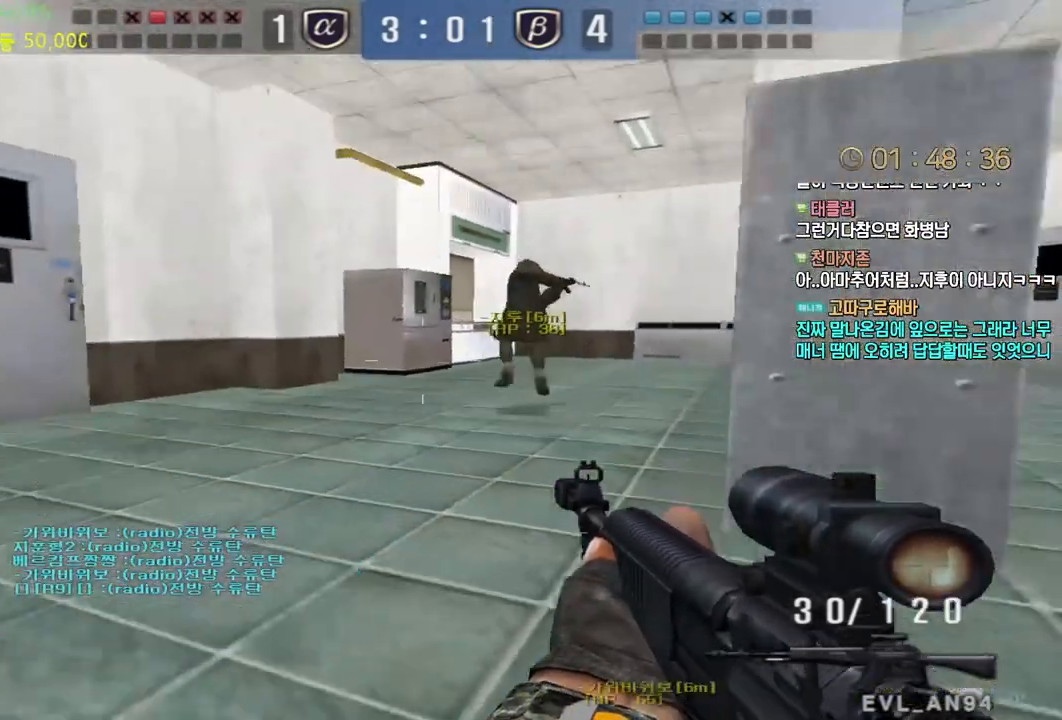
{"keys": ["a", "w"], "mouse": [], "events": [[67, "ctrl", "down"], [100, "a", "up"], [100, "space", "down"], [100, "w", "up"], [133, "ctrl", "up"], [150, "space", "up"], [183, "a", "down"], [183, "w", "down"]]}
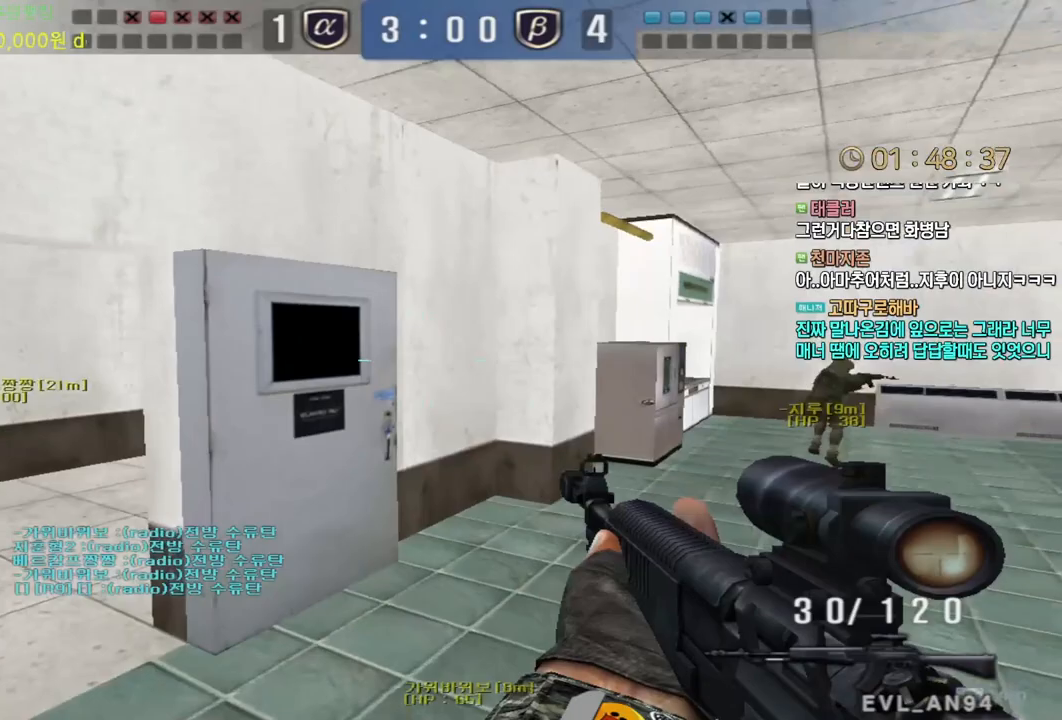
{"keys": [], "mouse": [], "events": [[283, "ctrl", "down"], [317, "a", "up"], [317, "ctrl", "up"], [317, "space", "down"], [317, "w", "up"], [367, "space", "up"]]}
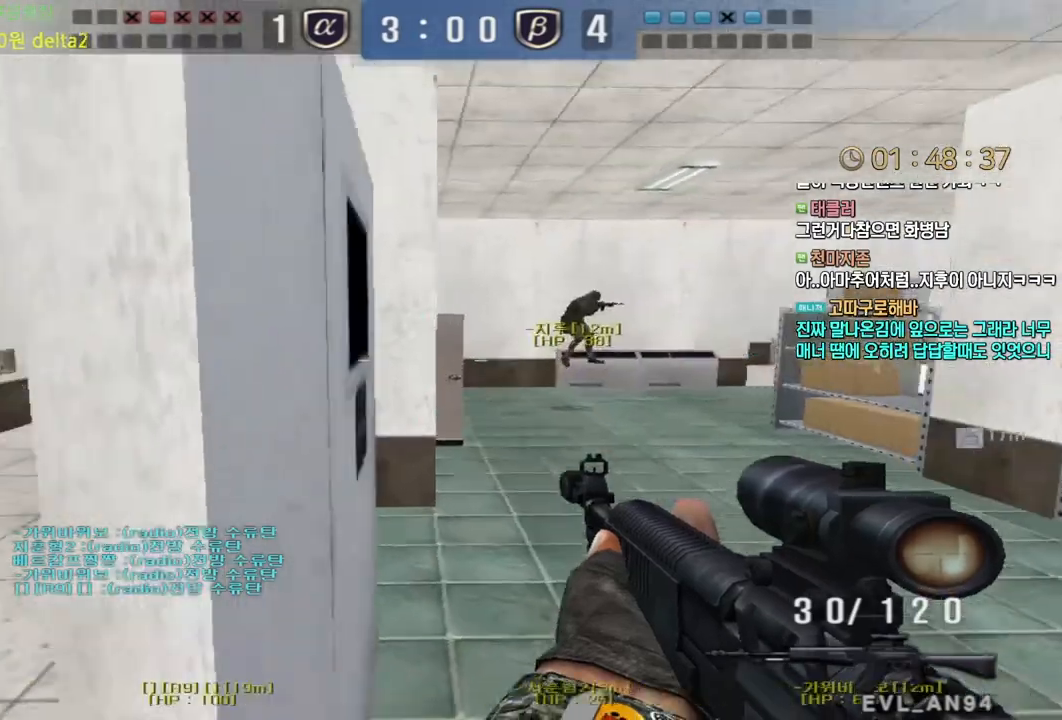
{"keys": ["d", "w"], "mouse": [], "events": [[317, "d", "down"], [350, "w", "down"]]}
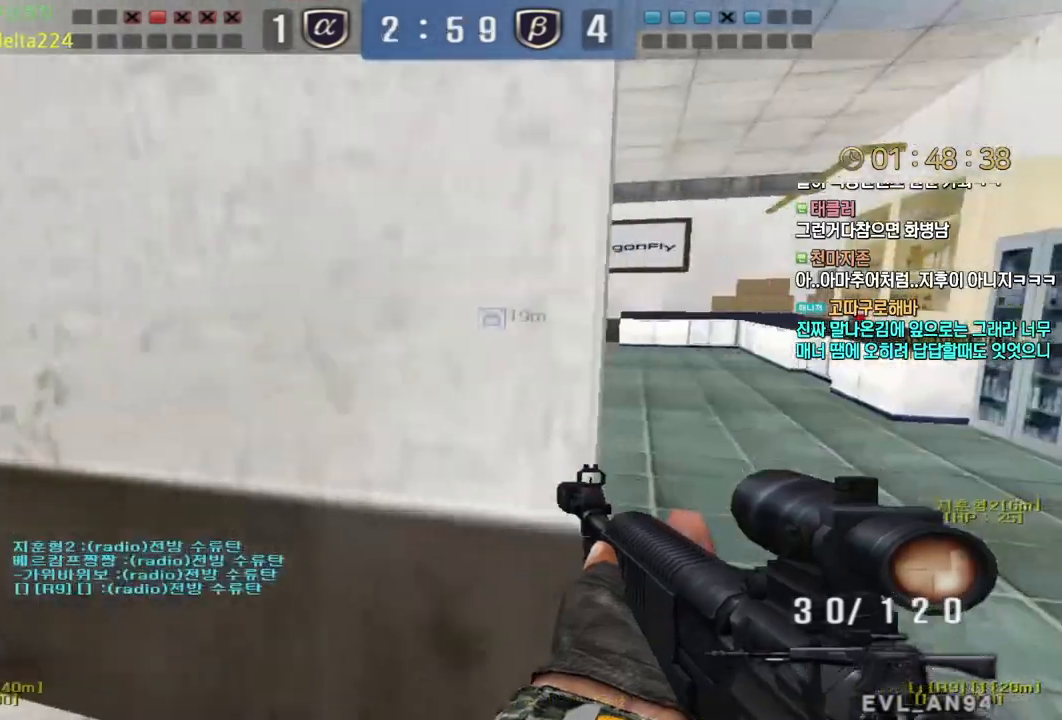
{"keys": [], "mouse": [], "events": [[50, "ctrl", "down"], [83, "d", "up"], [83, "space", "down"], [83, "w", "up"], [100, "ctrl", "up"], [133, "space", "up"]]}
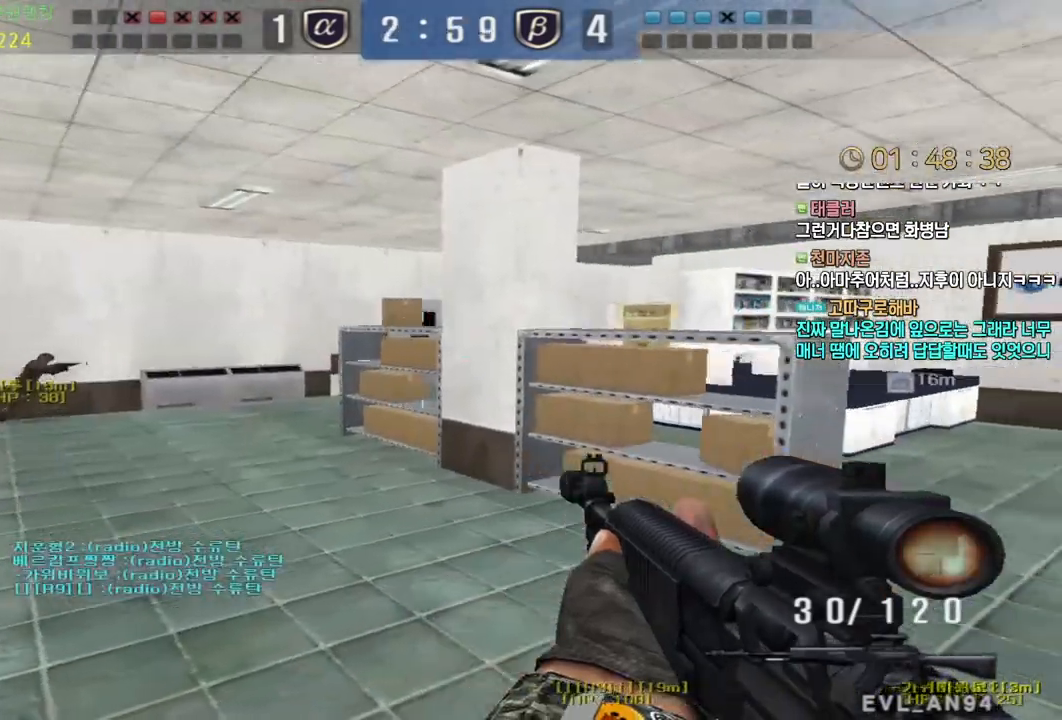
{"keys": [], "mouse": [], "events": [[133, "w", "down"], [150, "d", "down"], [250, "ctrl", "down"], [283, "d", "up"], [300, "ctrl", "up"], [300, "space", "down"], [300, "w", "up"], [350, "space", "up"]]}
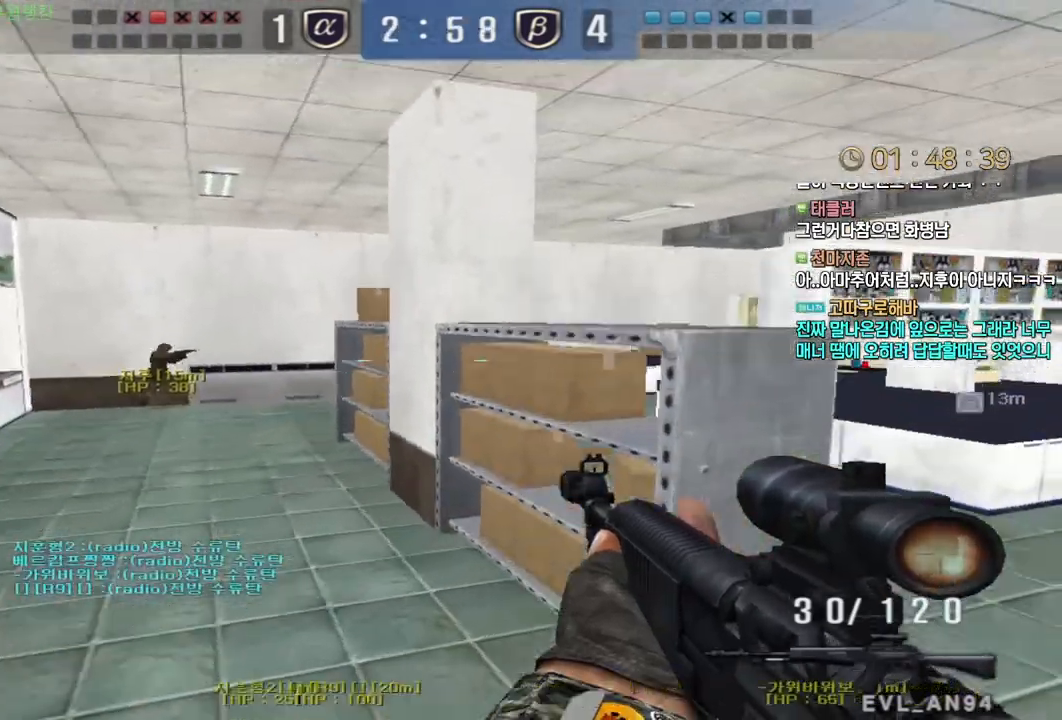
{"keys": ["ctrl", "d", "w"], "mouse": [], "events": [[350, "d", "down"], [367, "w", "down"], [500, "ctrl", "down"]]}